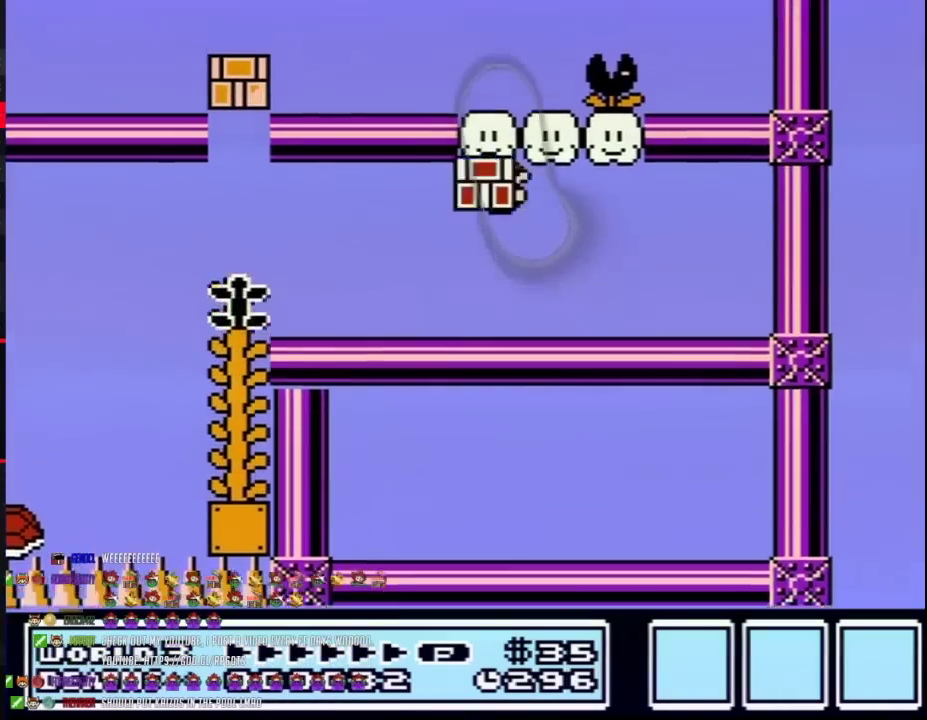
Gameplay with a controller (Nintendo layout); each line is a JSON object with the inputs held at the frame after it. "events" lists button and stick changes between this image and that frame as [ms after this image, input, new state], when the widget could be followed in between. Not read: L3 R3.
{"buttons": ["B", "DPAD_LEFT"], "events": [[67, "DPAD_LEFT", "down"], [267, "A", "up"], [283, "B", "up"], [350, "B", "down"]]}
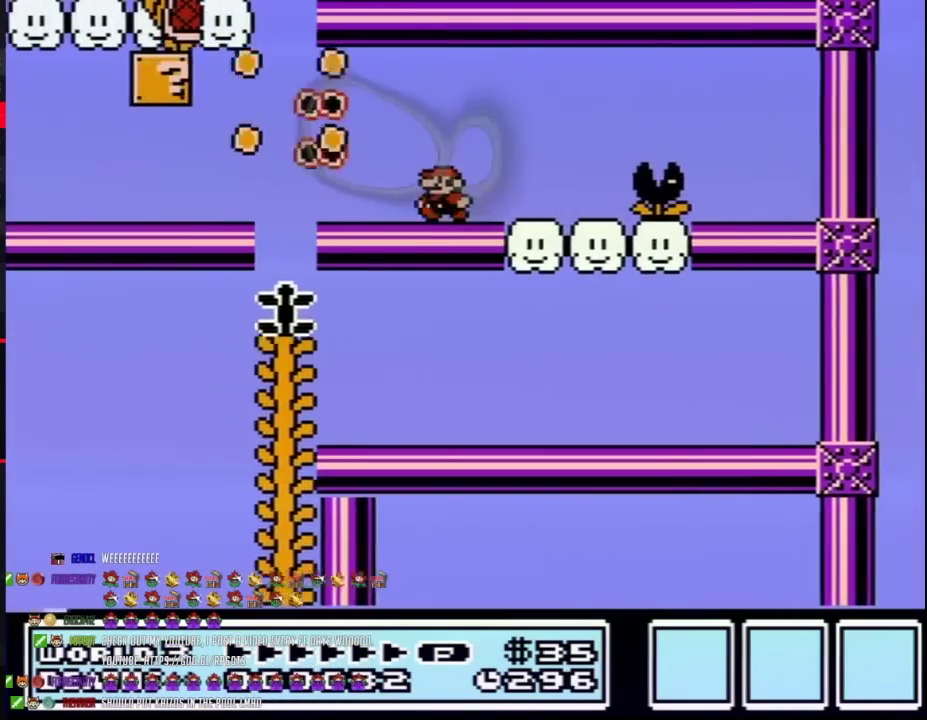
{"buttons": ["B", "DPAD_LEFT"], "events": []}
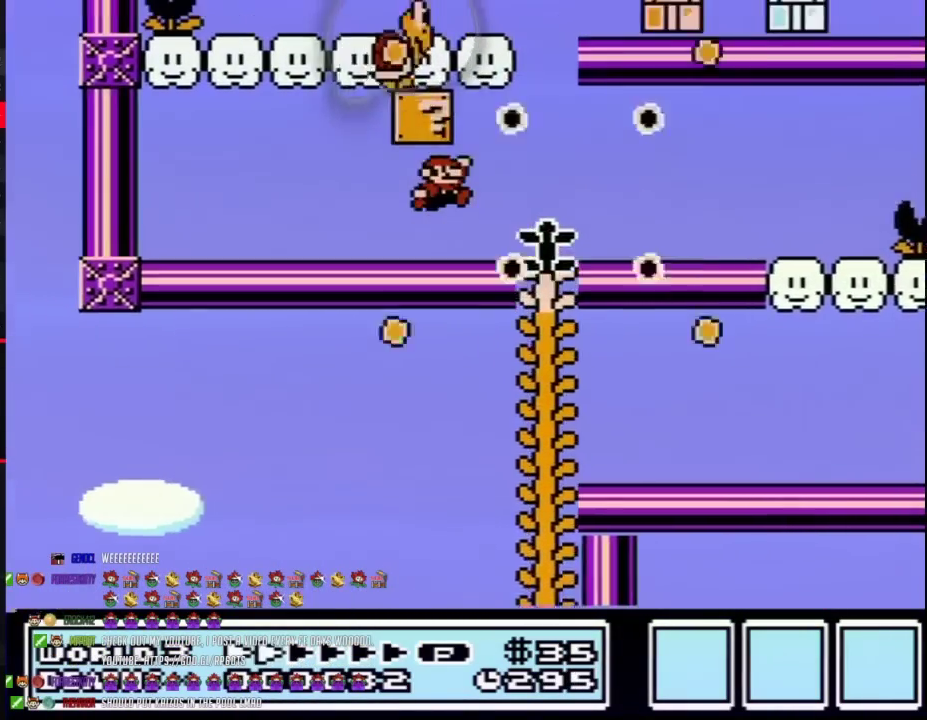
{"buttons": ["A", "B", "DPAD_RIGHT"], "events": [[50, "A", "down"], [50, "DPAD_LEFT", "up"], [100, "DPAD_RIGHT", "down"], [133, "A", "up"], [317, "A", "down"]]}
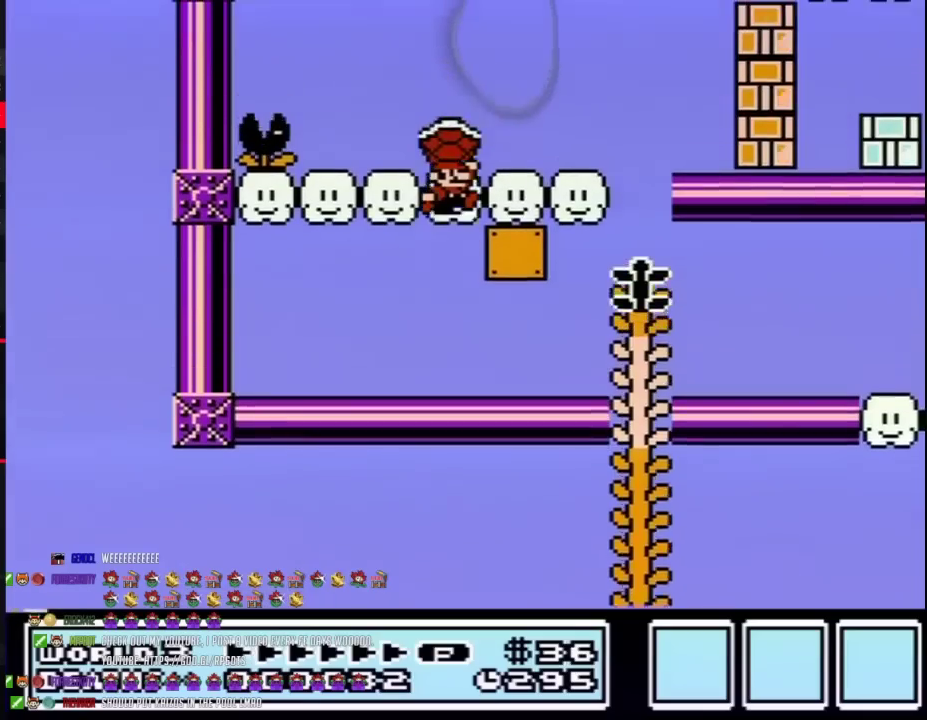
{"buttons": ["B", "DPAD_RIGHT"], "events": [[167, "A", "up"]]}
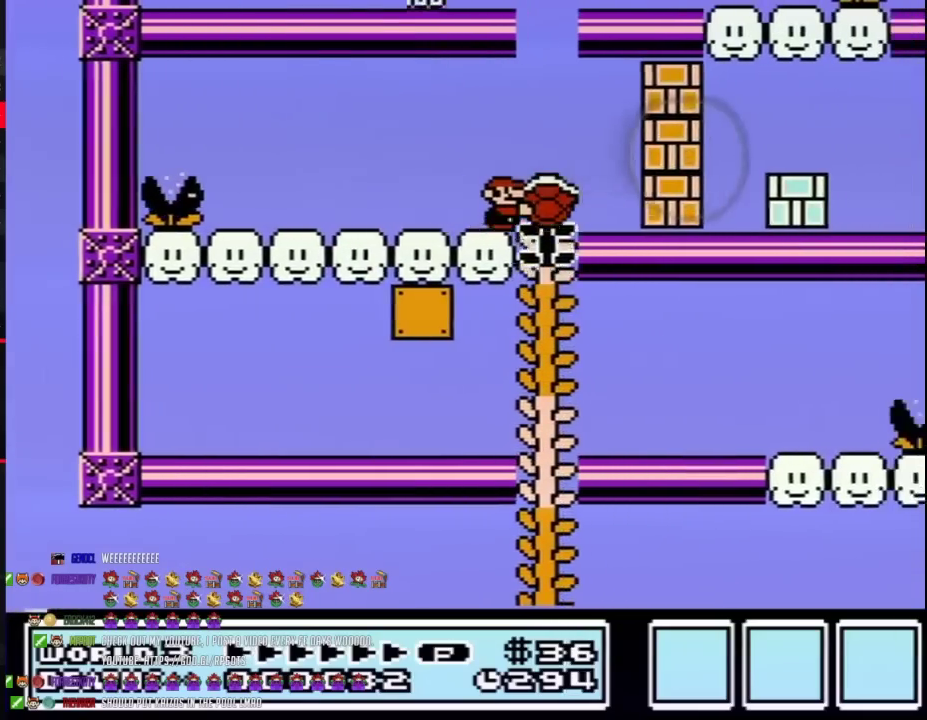
{"buttons": ["DPAD_RIGHT"], "events": [[133, "B", "up"], [200, "B", "down"], [483, "B", "up"]]}
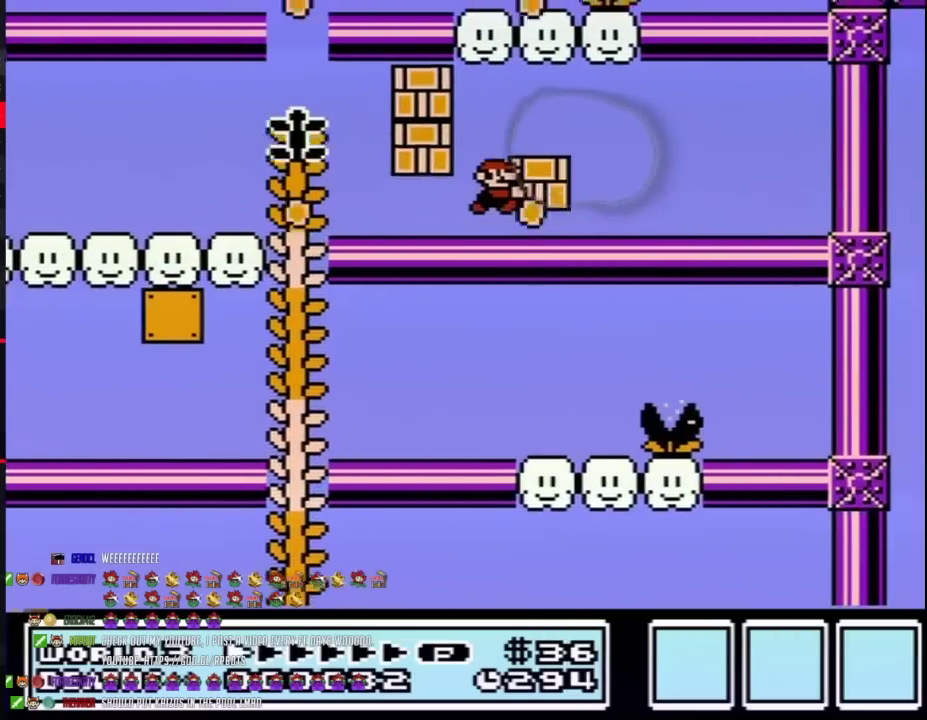
{"buttons": ["B", "DPAD_LEFT"], "events": [[17, "DPAD_RIGHT", "up"], [67, "A", "down"], [67, "B", "down"], [267, "DPAD_LEFT", "down"], [383, "A", "up"]]}
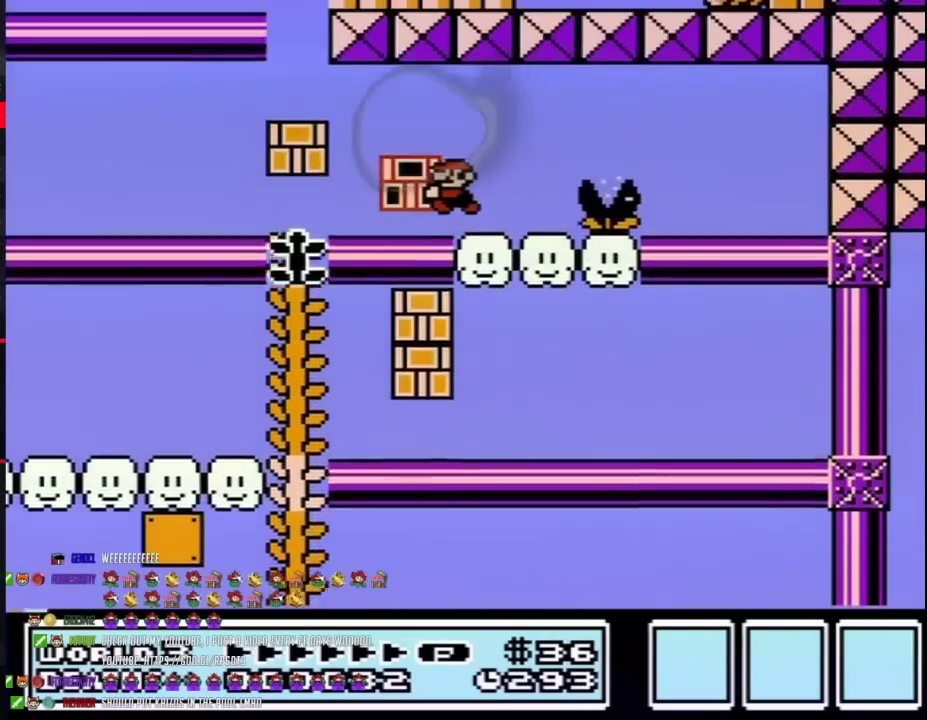
{"buttons": ["B", "DPAD_LEFT"], "events": [[17, "DPAD_LEFT", "up"], [33, "A", "down"], [133, "A", "up"], [483, "DPAD_LEFT", "down"]]}
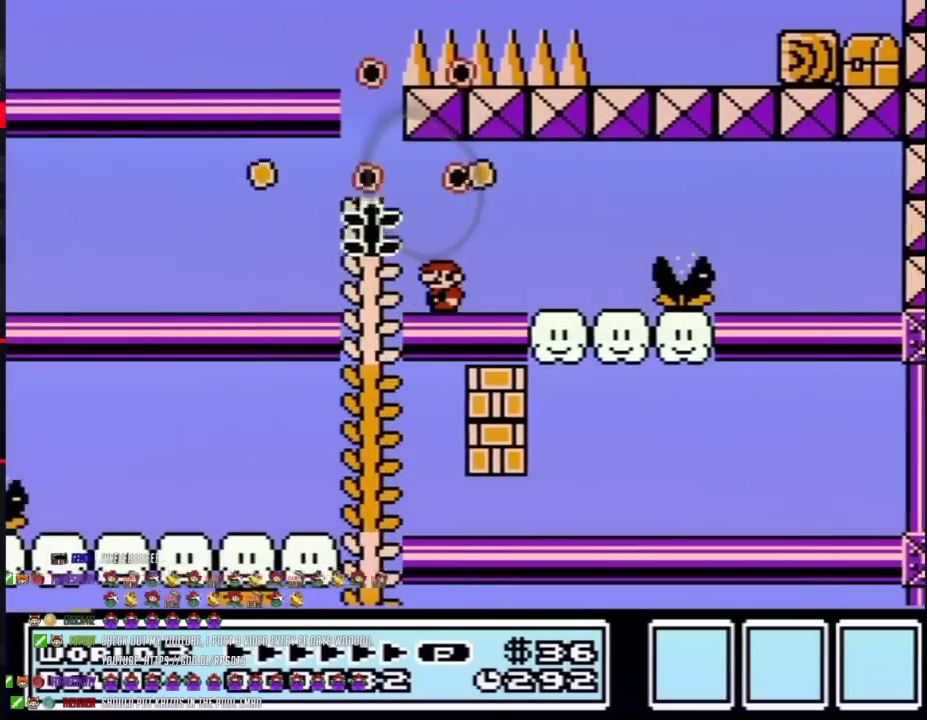
{"buttons": ["B", "DPAD_UP"], "events": [[267, "DPAD_LEFT", "up"], [317, "DPAD_UP", "down"]]}
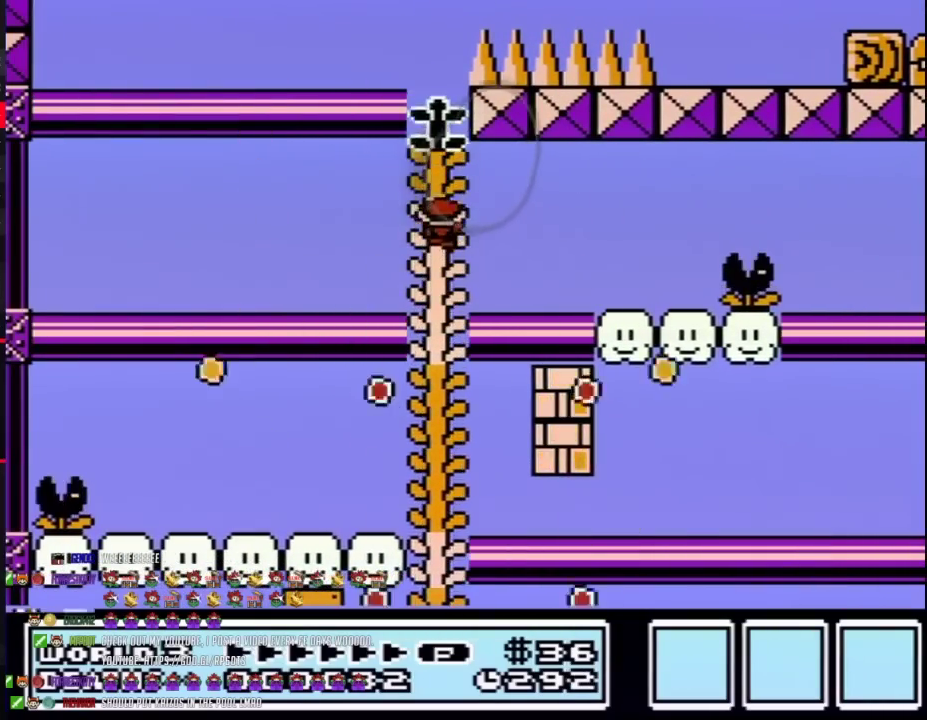
{"buttons": ["B", "DPAD_UP"], "events": []}
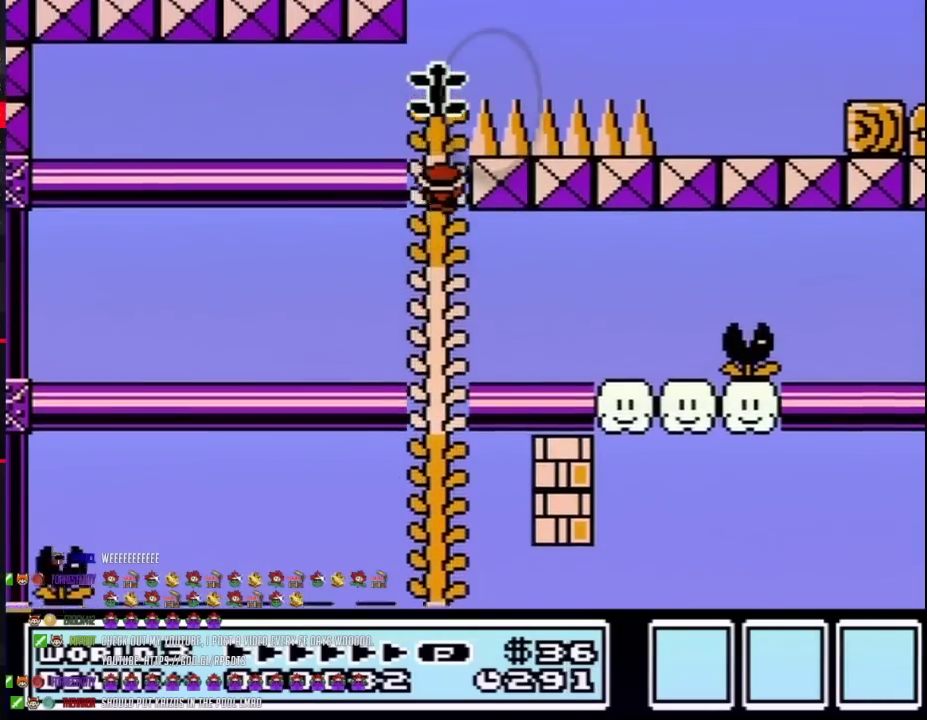
{"buttons": ["B", "DPAD_LEFT"], "events": [[383, "DPAD_LEFT", "down"], [417, "DPAD_UP", "up"]]}
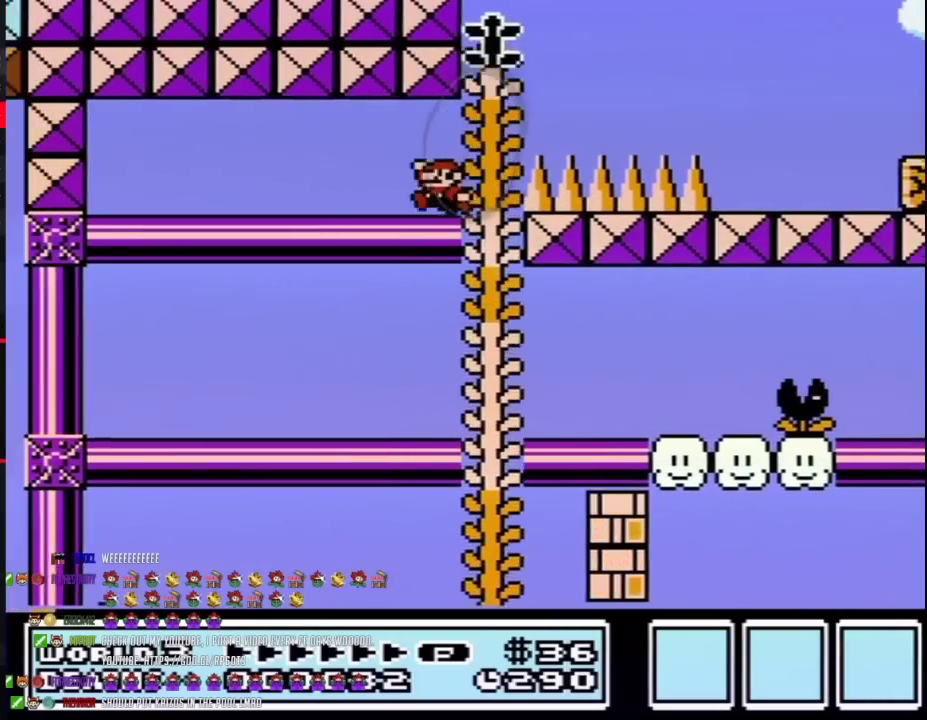
{"buttons": ["B", "DPAD_LEFT"], "events": []}
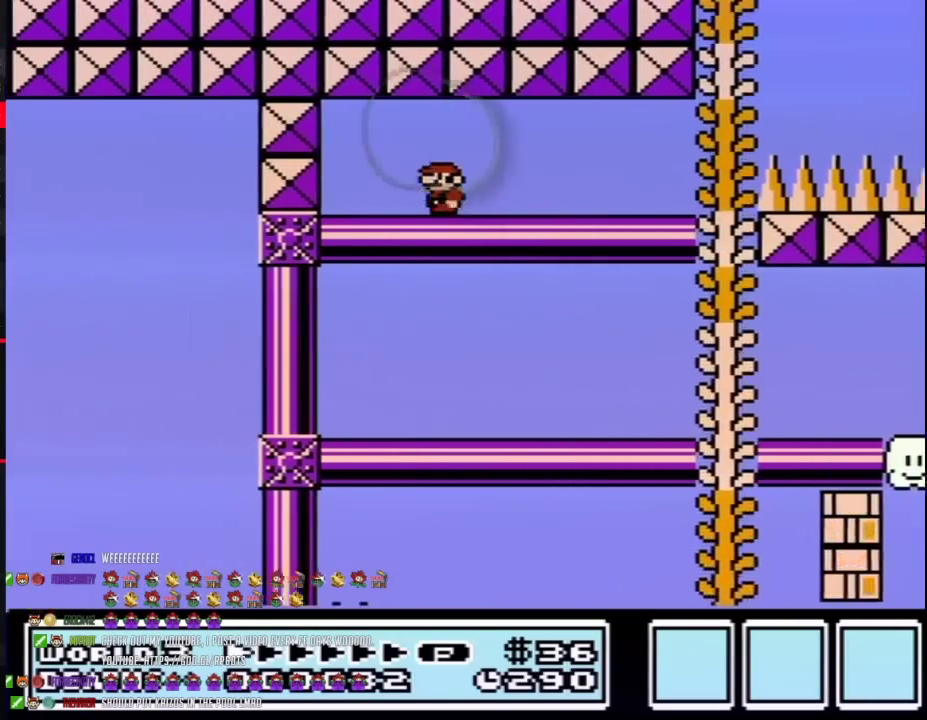
{"buttons": ["B", "DPAD_RIGHT"], "events": [[233, "DPAD_LEFT", "up"], [267, "DPAD_RIGHT", "down"]]}
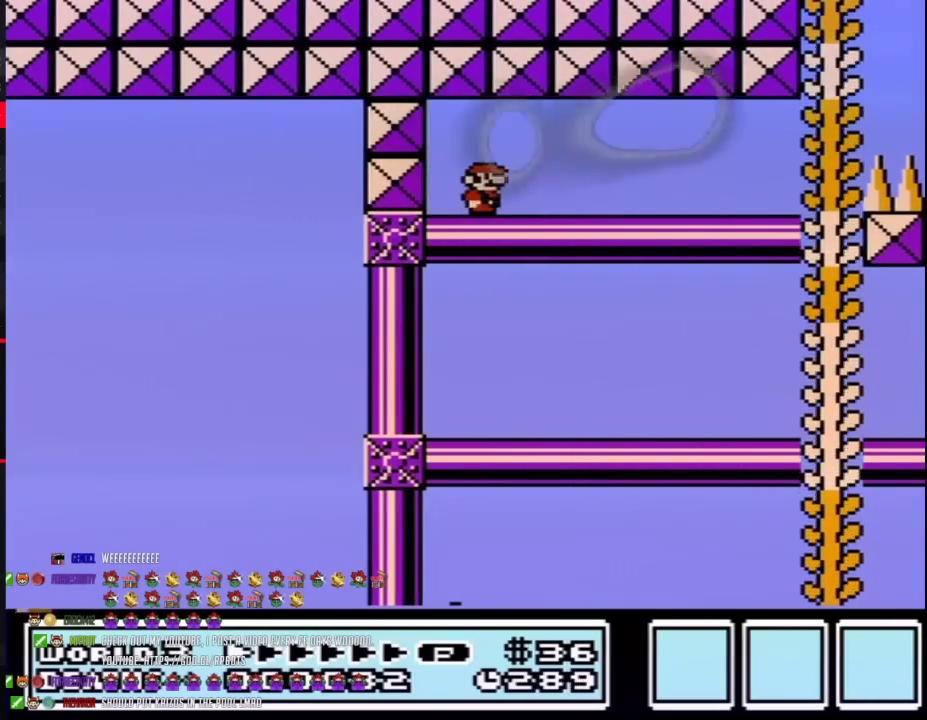
{"buttons": ["B", "DPAD_RIGHT"], "events": []}
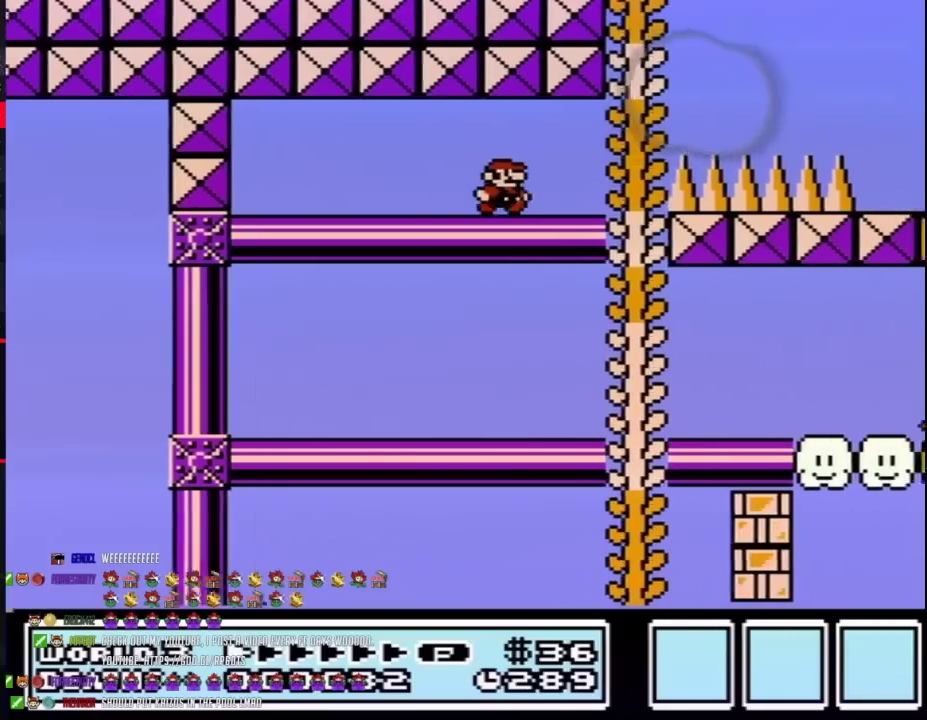
{"buttons": ["A", "B", "DPAD_RIGHT"], "events": [[233, "A", "down"]]}
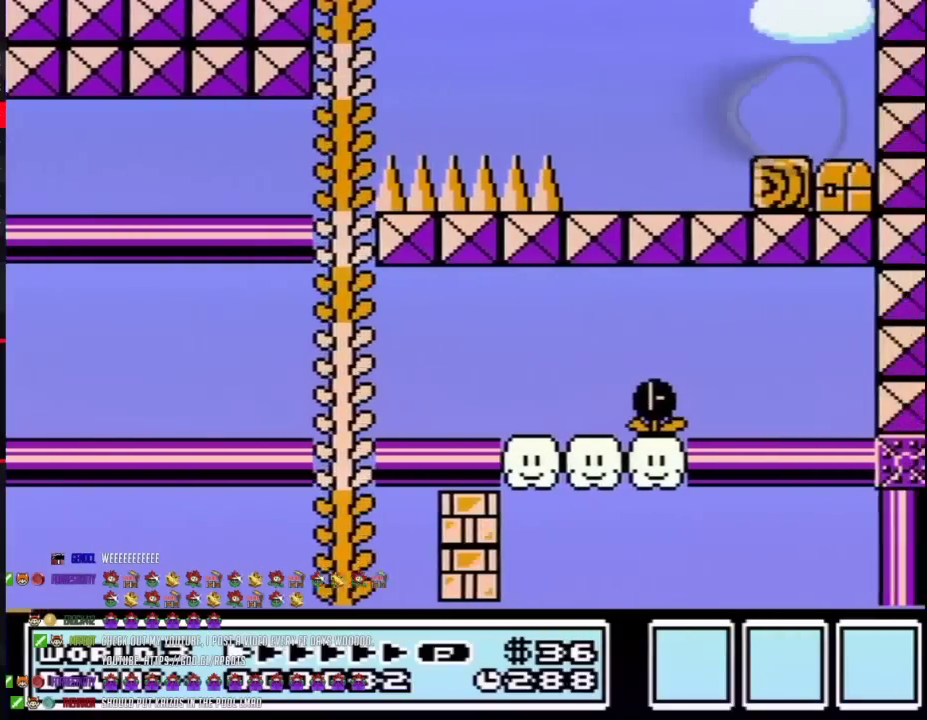
{"buttons": ["B", "DPAD_RIGHT"], "events": [[133, "A", "up"]]}
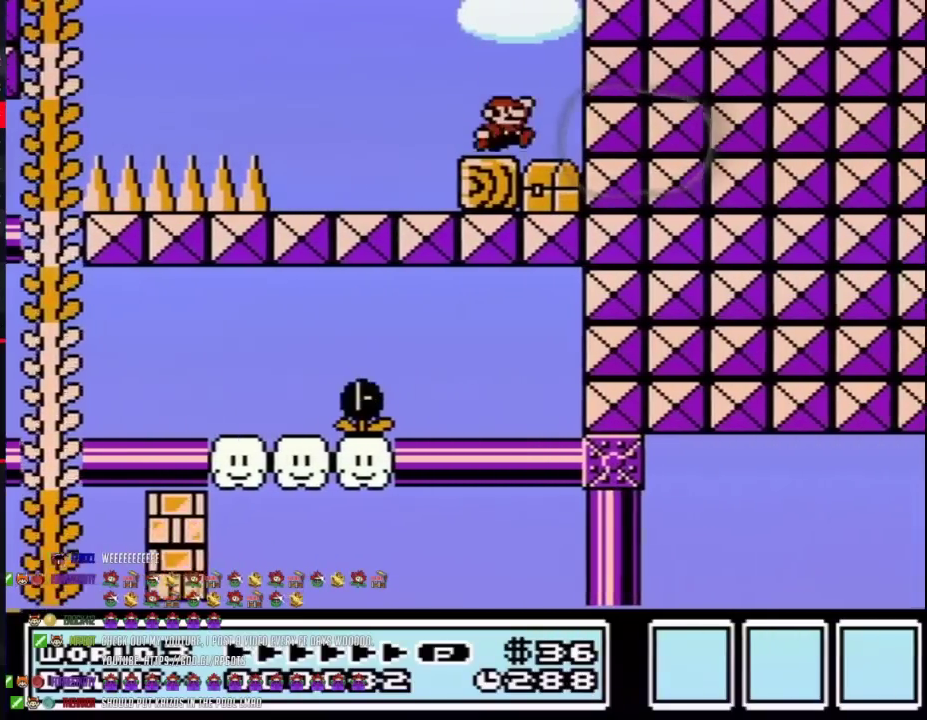
{"buttons": ["A"], "events": [[100, "B", "up"], [133, "DPAD_RIGHT", "up"], [167, "DPAD_LEFT", "down"], [367, "DPAD_LEFT", "up"], [483, "A", "down"]]}
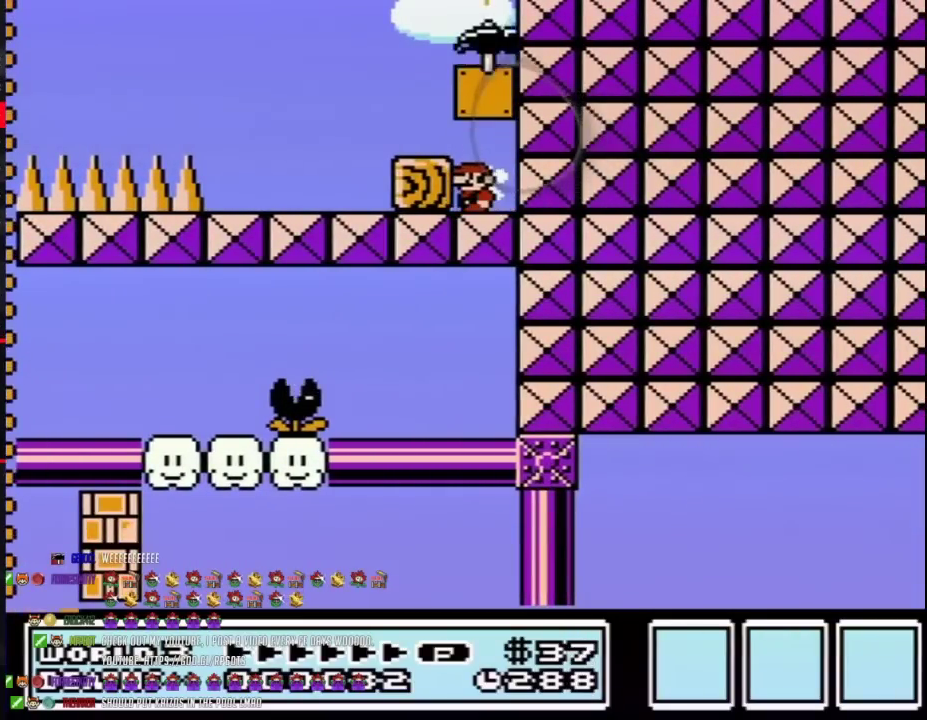
{"buttons": [], "events": [[67, "A", "up"], [200, "A", "down"], [267, "A", "up"], [383, "A", "down"], [450, "A", "up"]]}
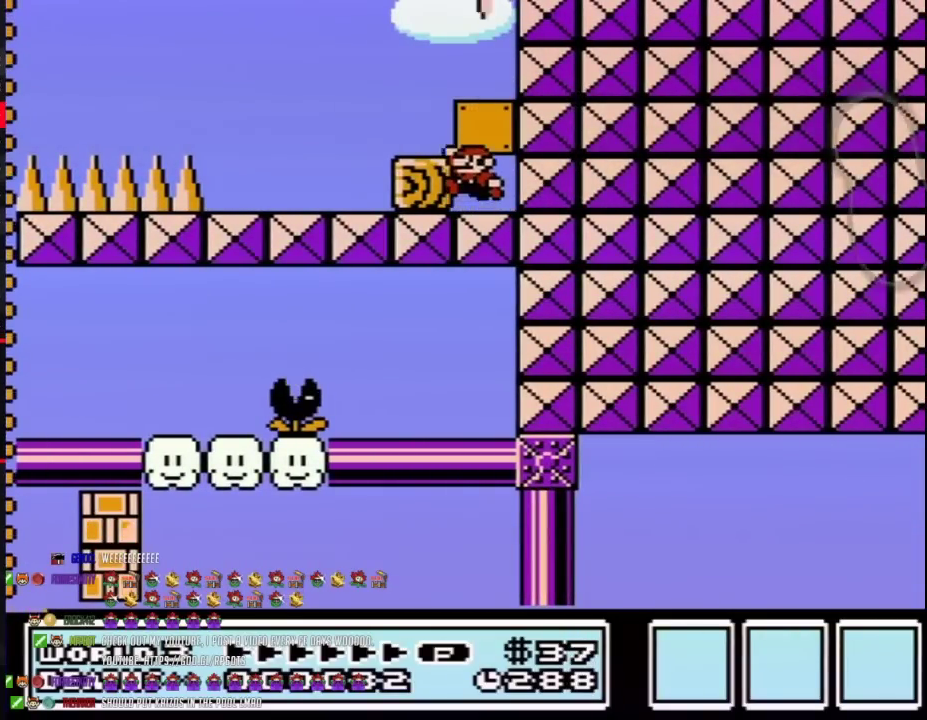
{"buttons": [], "events": [[67, "A", "down"], [133, "A", "up"]]}
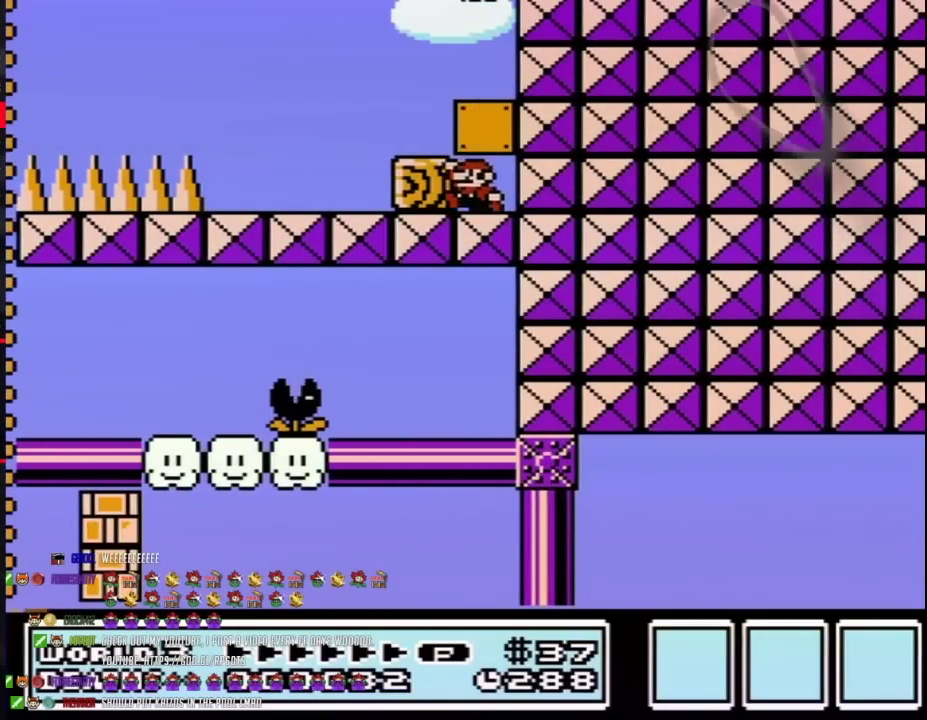
{"buttons": ["DPAD_RIGHT"], "events": [[100, "A", "down"], [167, "A", "up"], [233, "DPAD_RIGHT", "down"], [317, "A", "down"], [383, "A", "up"]]}
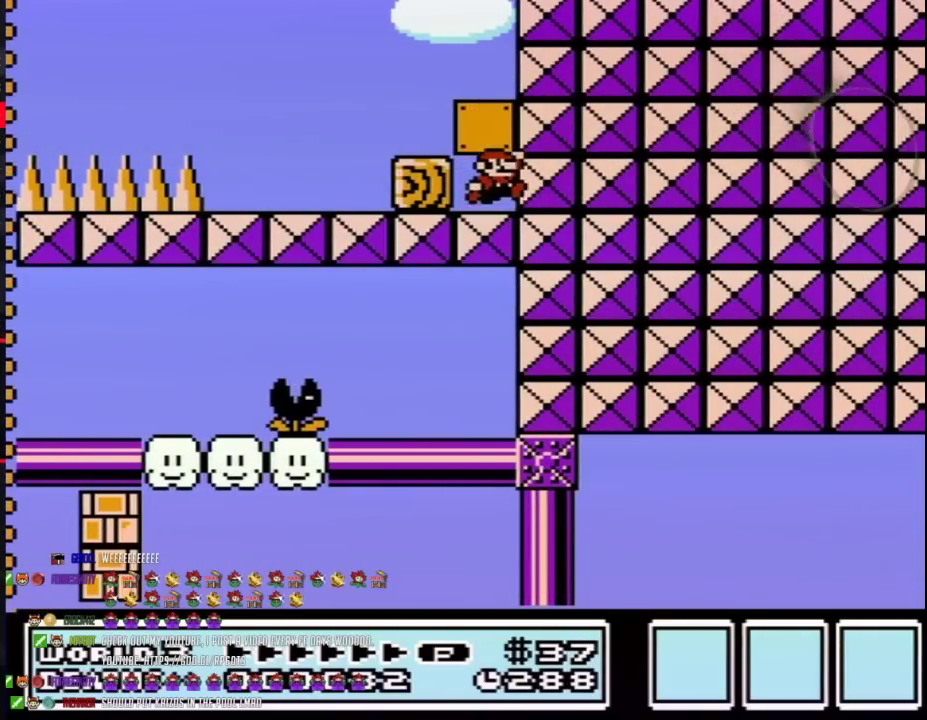
{"buttons": [], "events": [[50, "A", "down"], [100, "A", "up"], [233, "A", "down"], [300, "A", "up"], [300, "DPAD_RIGHT", "up"]]}
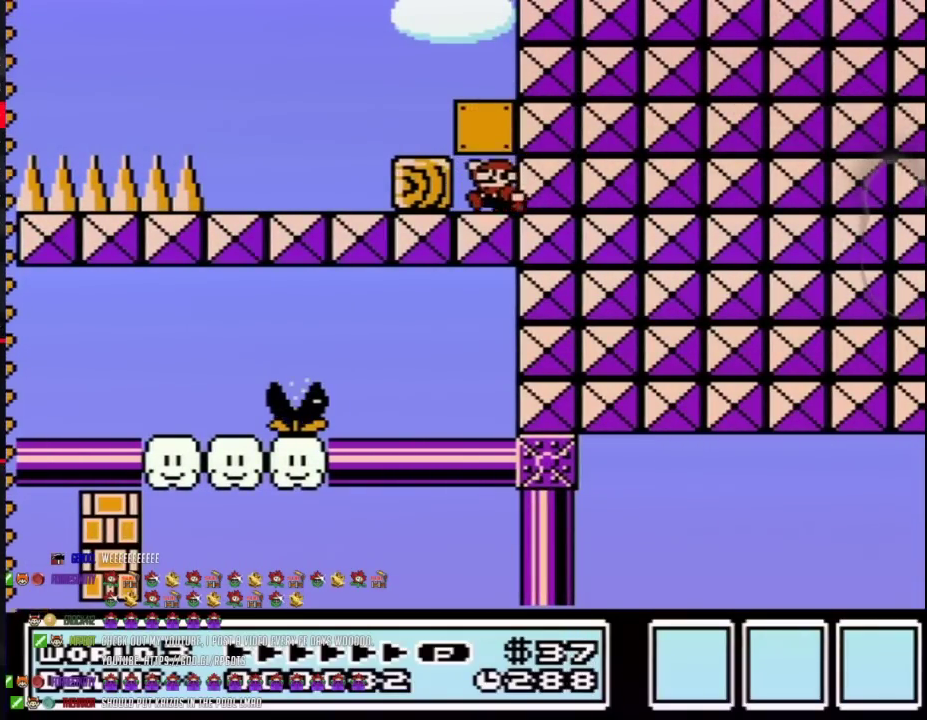
{"buttons": ["A"], "events": [[50, "DPAD_LEFT", "down"], [100, "A", "down"], [133, "DPAD_LEFT", "up"], [200, "A", "up"], [267, "A", "down"], [350, "A", "up"], [417, "A", "down"]]}
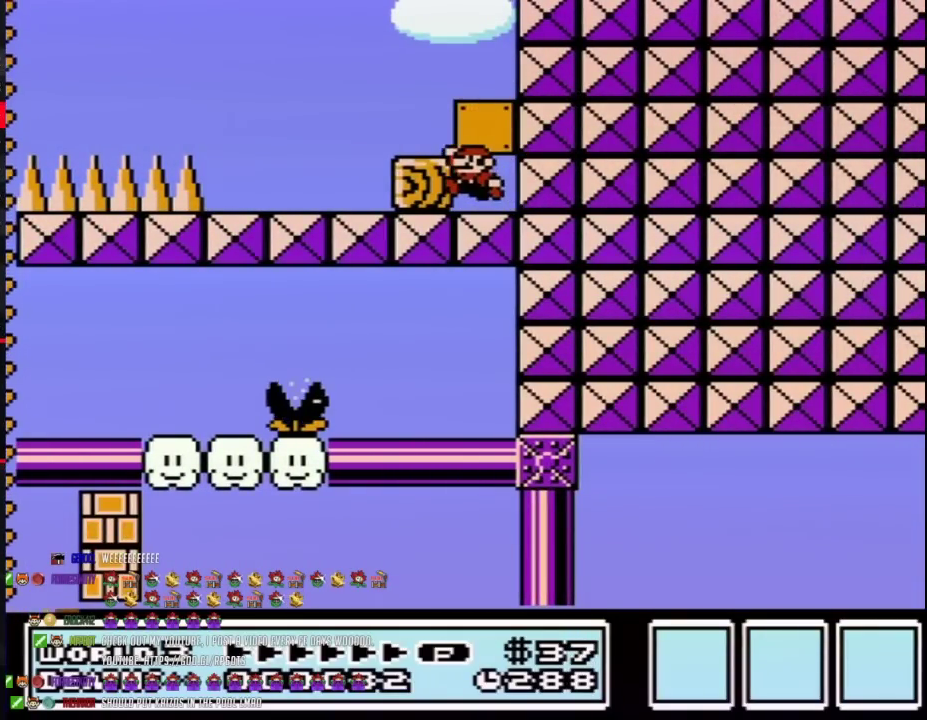
{"buttons": ["A"], "events": [[17, "A", "up"], [67, "A", "down"]]}
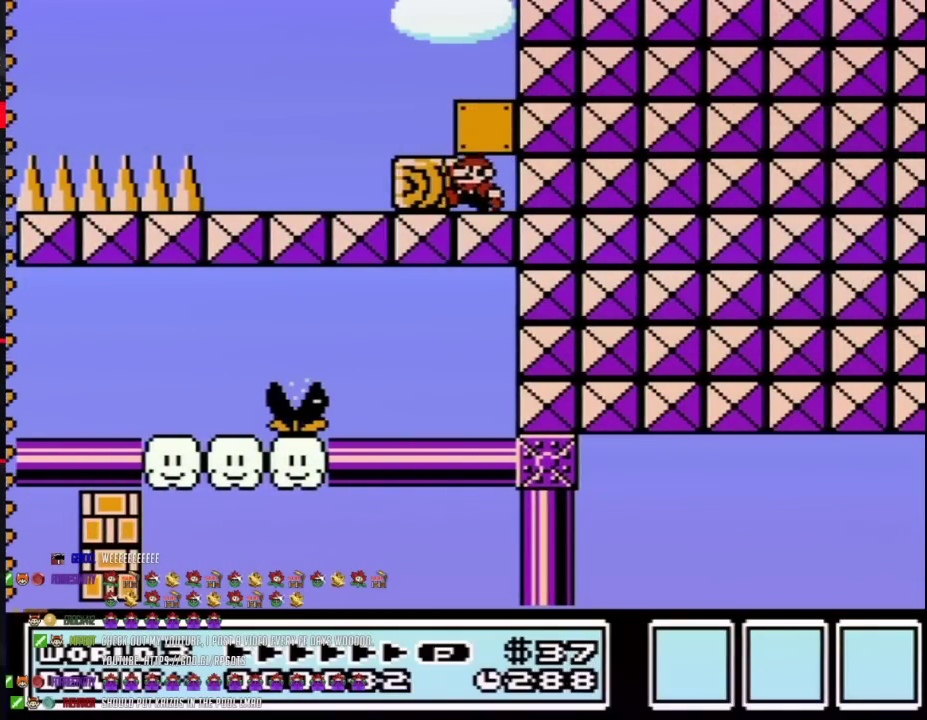
{"buttons": [], "events": [[67, "A", "up"], [133, "A", "down"], [200, "A", "up"], [267, "A", "down"], [450, "A", "up"]]}
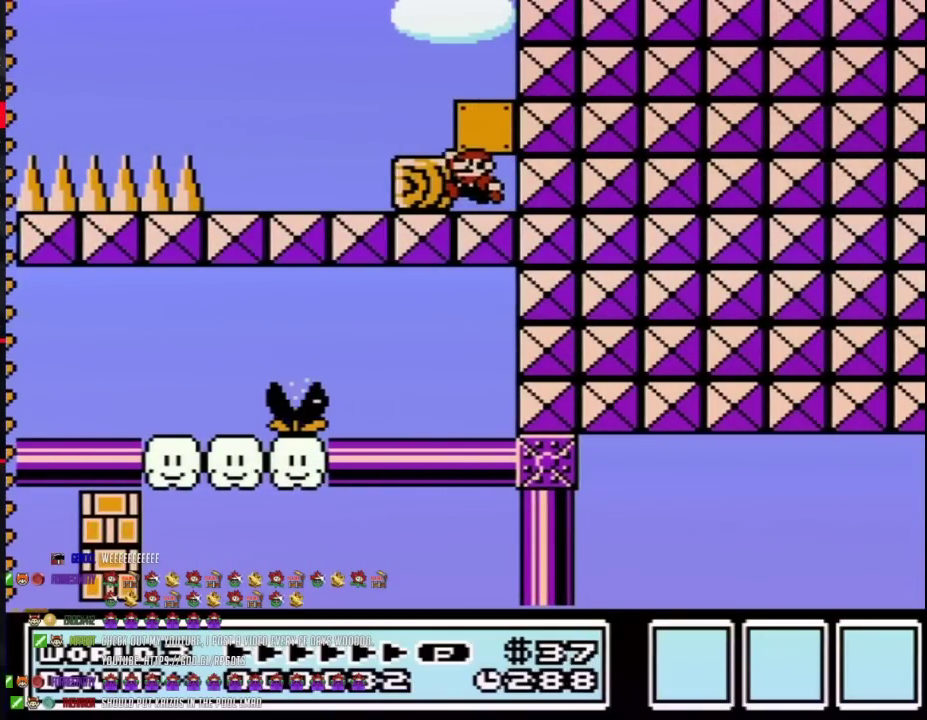
{"buttons": [], "events": [[50, "A", "down"], [317, "A", "up"], [383, "A", "down"], [450, "A", "up"]]}
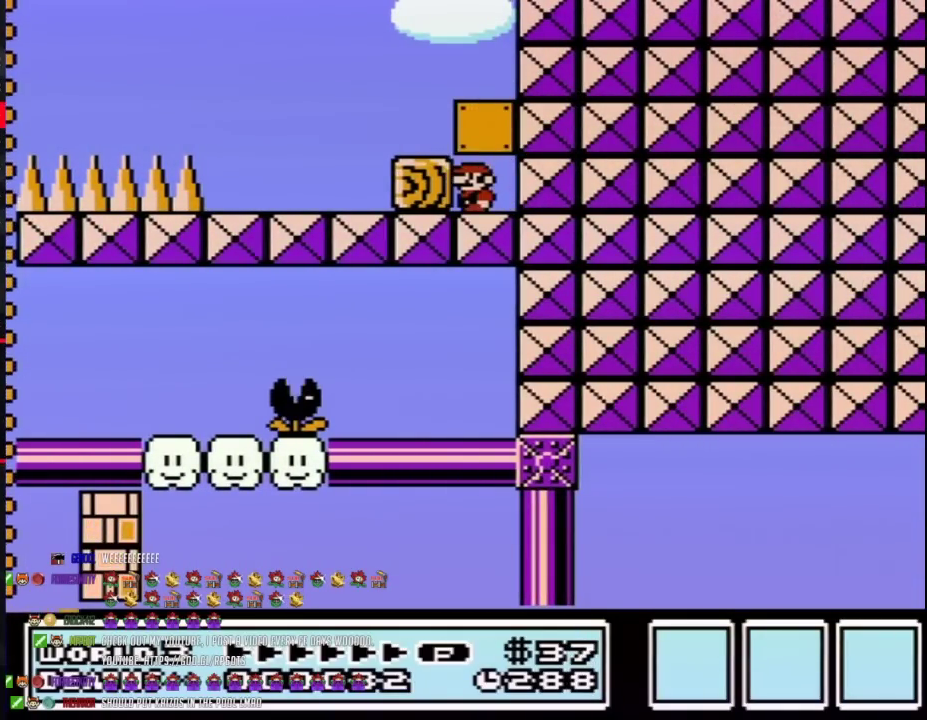
{"buttons": ["A"], "events": [[17, "A", "down"], [200, "A", "up"], [483, "A", "down"]]}
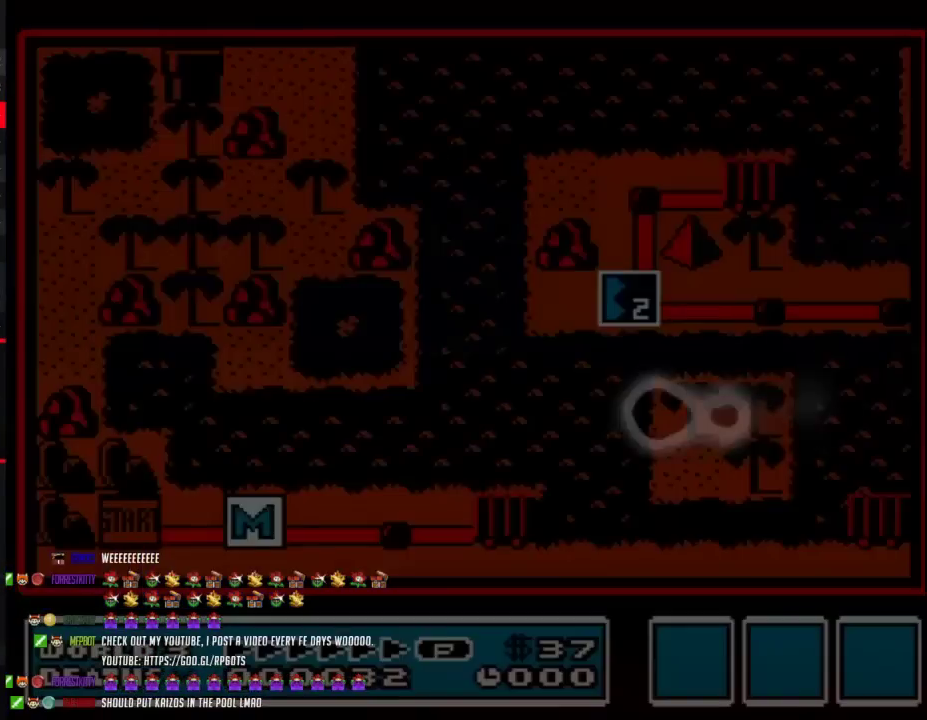
{"buttons": [], "events": [[67, "A", "up"]]}
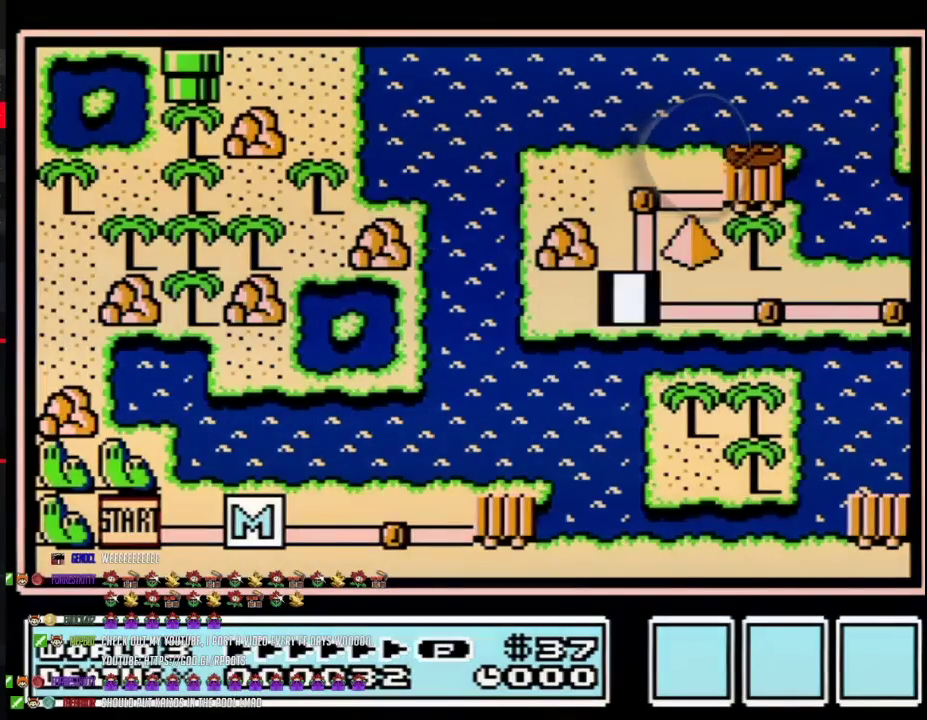
{"buttons": ["DPAD_RIGHT"], "events": [[317, "DPAD_RIGHT", "down"]]}
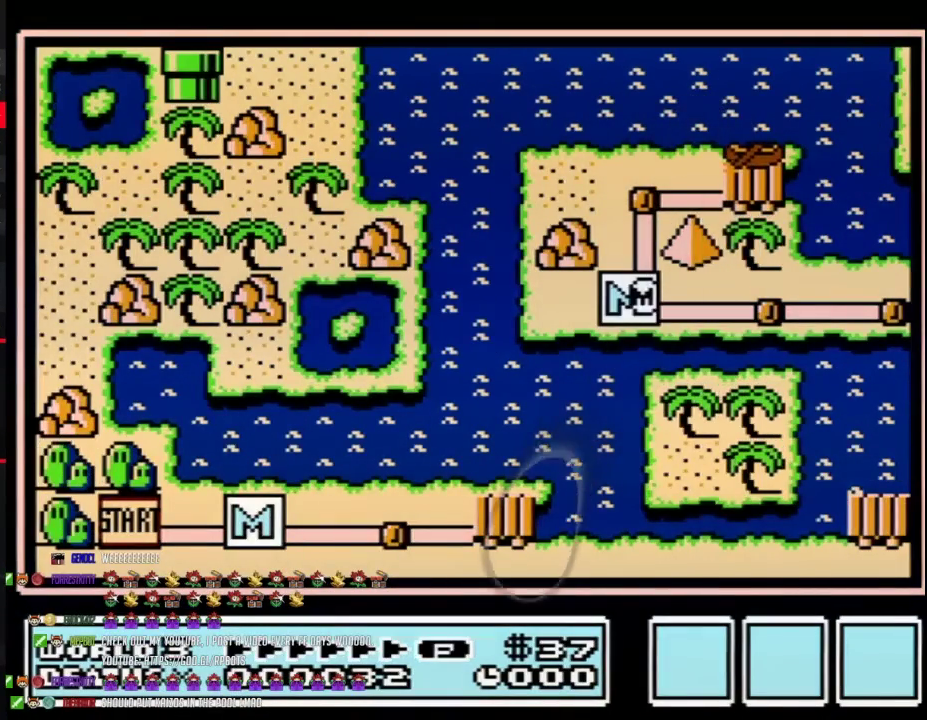
{"buttons": ["DPAD_RIGHT"], "events": [[417, "DPAD_RIGHT", "up"], [483, "DPAD_RIGHT", "down"]]}
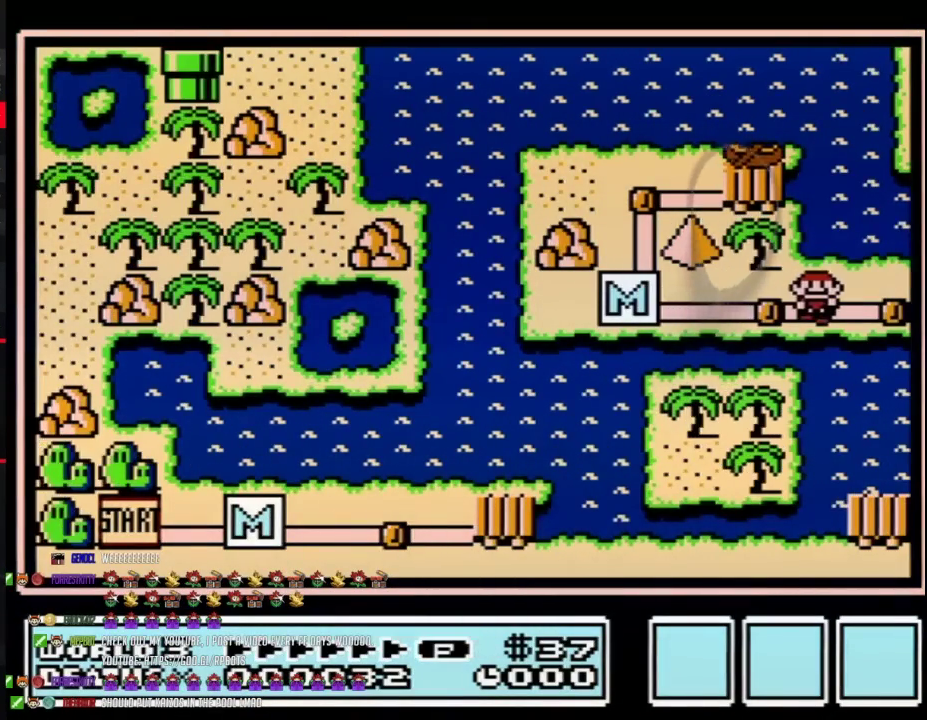
{"buttons": [], "events": [[417, "DPAD_RIGHT", "up"]]}